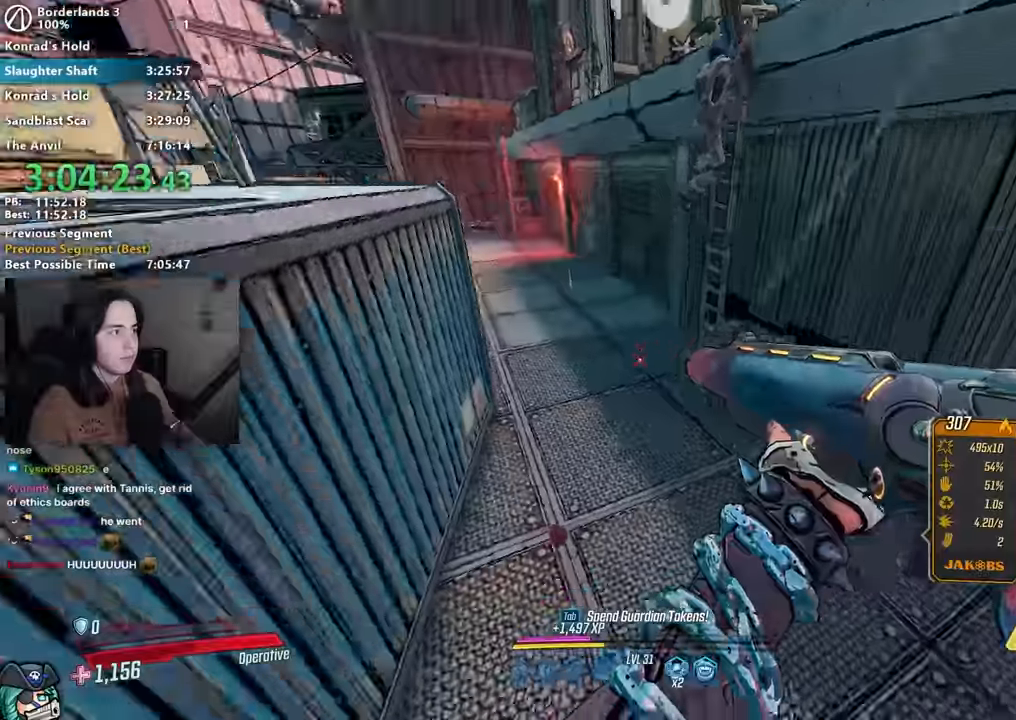
Gameplay with keyboard and mouse; each line is a JSON object with the keys and mouse buttons held at the frame after it. "events" lists presses ("down") and releases ("up") of "1", "2", "3", "4", "5", "a", "alt", "b", "c", "caps_lock", "ctrl", "d", "down", "e", "f", "f1", "f2", "g", "left", "q", "r", "return", "right", "s", "shift", "space", "t", "tab", "up", "v", "w", "x", "z", "mouse_left", "mouse_middle", "mouse_right", "mouse_mb4", "mouse_mb5", "mouse_wheel_up" and "mouse_wheel_down" between this image and that frame as [ms after this image, input, new state], when the widget could be followed in between. "mouse_left", "mouse_middle", "mouse_right", "mouse_mb4", "mouse_mb5", "mouse_wheel_up", "mouse_wheel_down" = the "left", "middle", "right", "mb4", "mb5", "wheel_up", "wheel_down" buttons of the "mouse" list. No other keys are recorded. Not read: mouse_move other_keys.
{"keys": [], "mouse": ["right"], "events": [[217, "w", "down"], [250, "d", "down"], [400, "d", "up"], [400, "w", "up"], [500, "mouse_right", "down"]]}
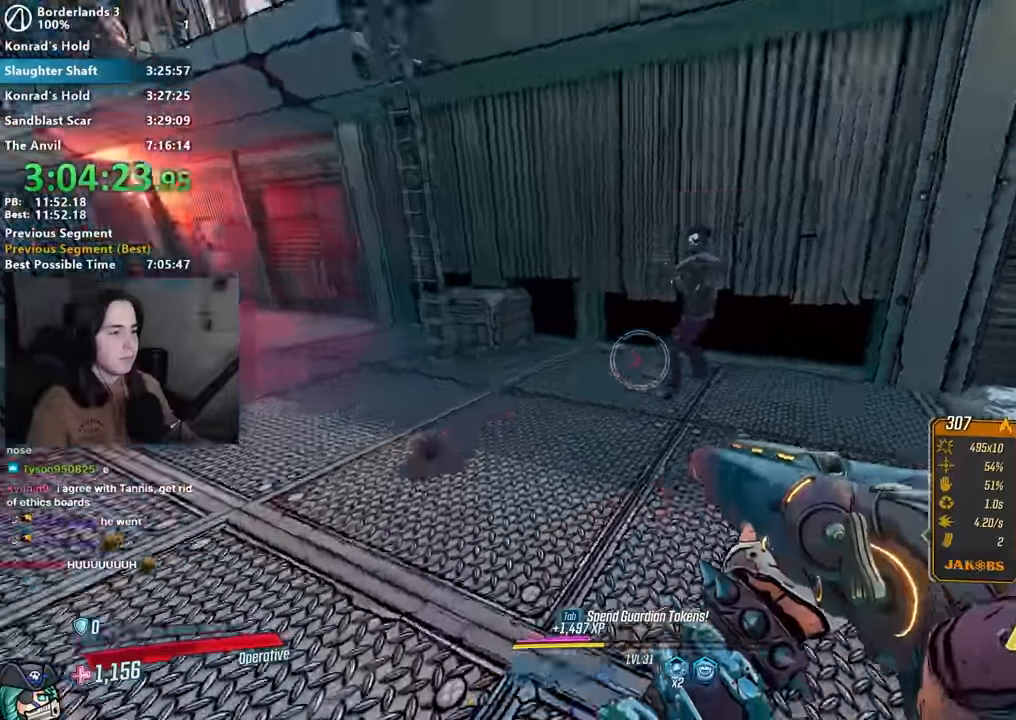
{"keys": ["space", "w"], "mouse": [], "events": [[117, "mouse_left", "down"], [183, "1", "down"], [183, "3", "down"], [233, "1", "up"], [233, "mouse_left", "up"], [233, "mouse_right", "up"], [283, "3", "up"], [317, "w", "down"], [500, "space", "down"]]}
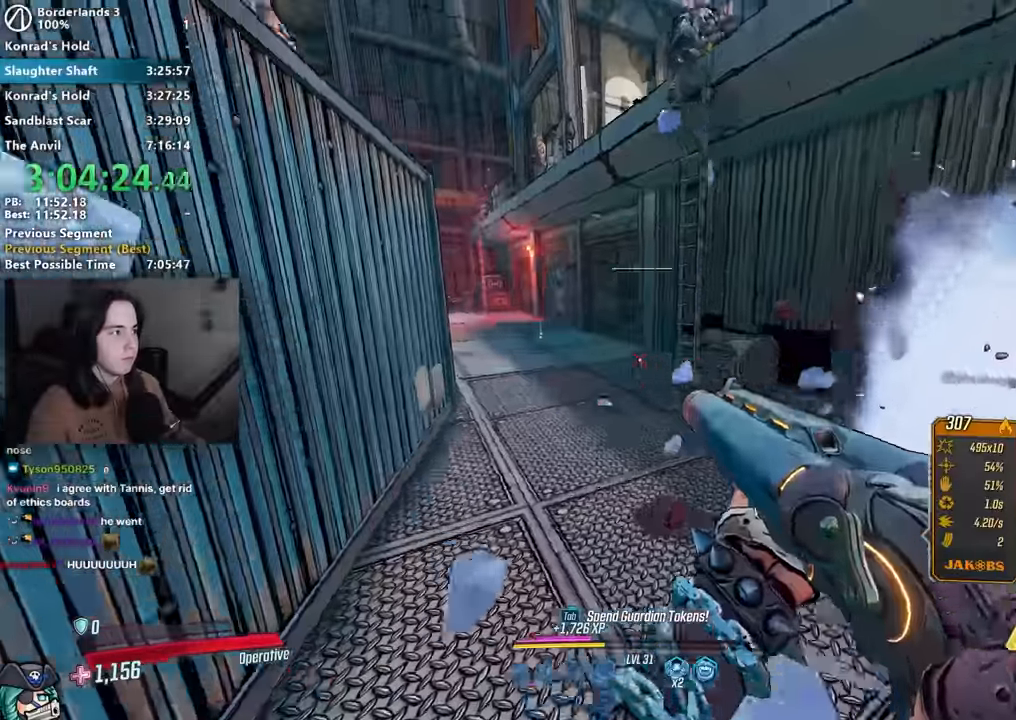
{"keys": ["w"], "mouse": [], "events": [[50, "space", "up"], [150, "a", "down"], [383, "a", "up"]]}
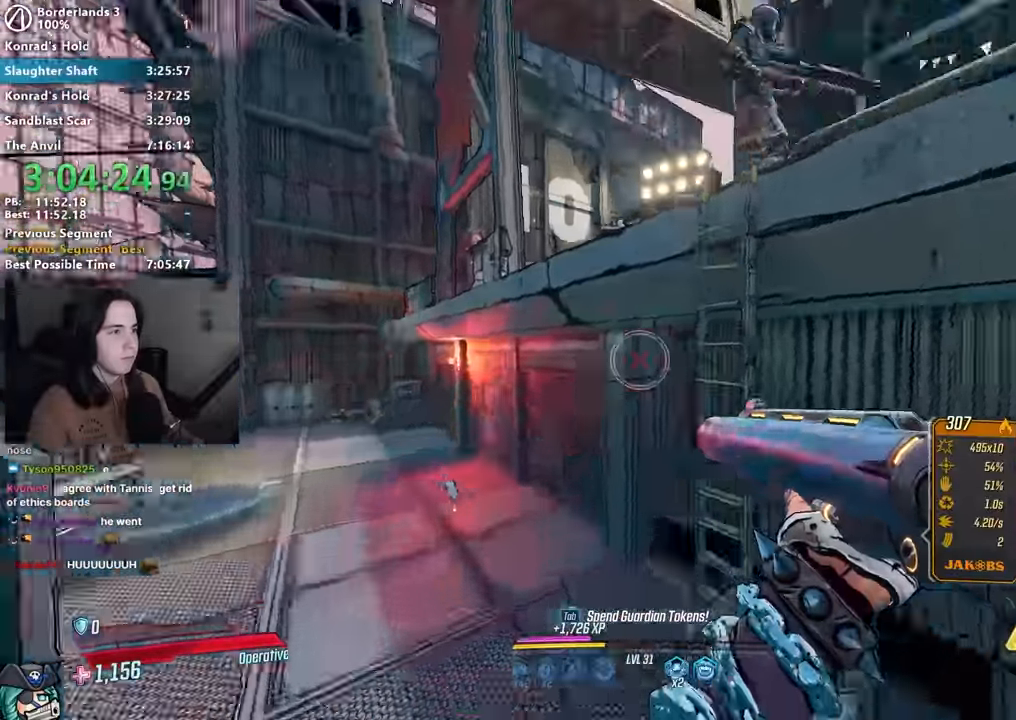
{"keys": ["a", "w"], "mouse": [], "events": [[17, "w", "up"], [83, "mouse_right", "down"], [167, "mouse_left", "down"], [217, "1", "down"], [250, "3", "down"], [283, "mouse_right", "up"], [300, "1", "up"], [300, "3", "up"], [300, "mouse_left", "up"], [450, "w", "down"], [500, "a", "down"]]}
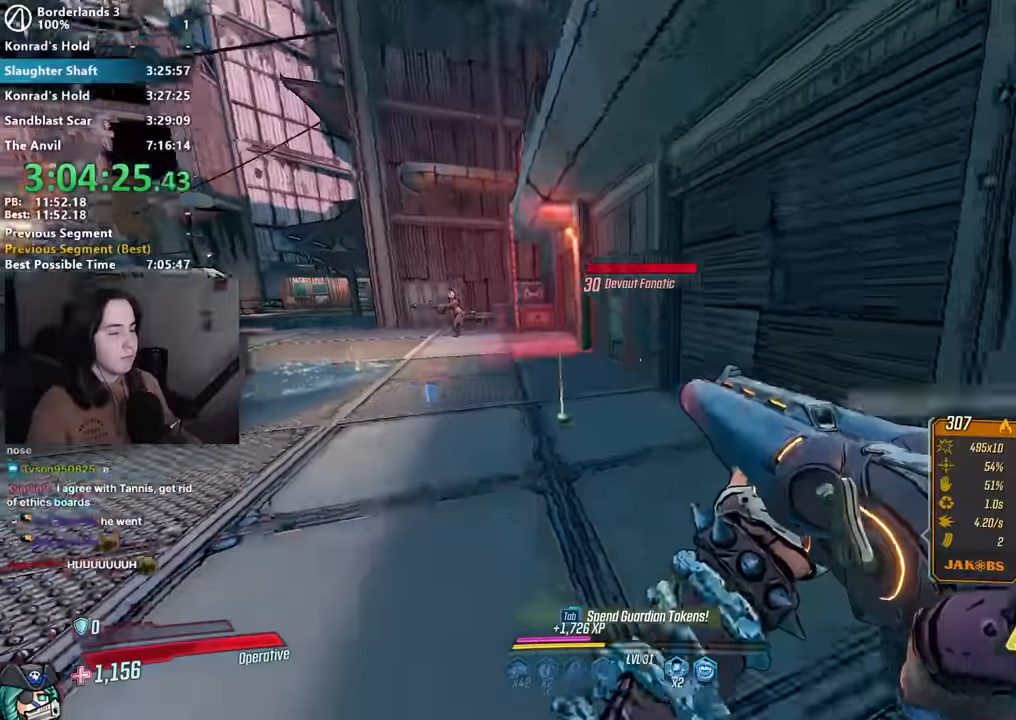
{"keys": ["s"], "mouse": [], "events": [[100, "a", "up"], [133, "w", "up"], [183, "mouse_right", "down"], [317, "mouse_left", "down"], [367, "1", "down"], [417, "mouse_right", "up"], [467, "1", "up"], [467, "mouse_left", "up"], [500, "s", "down"]]}
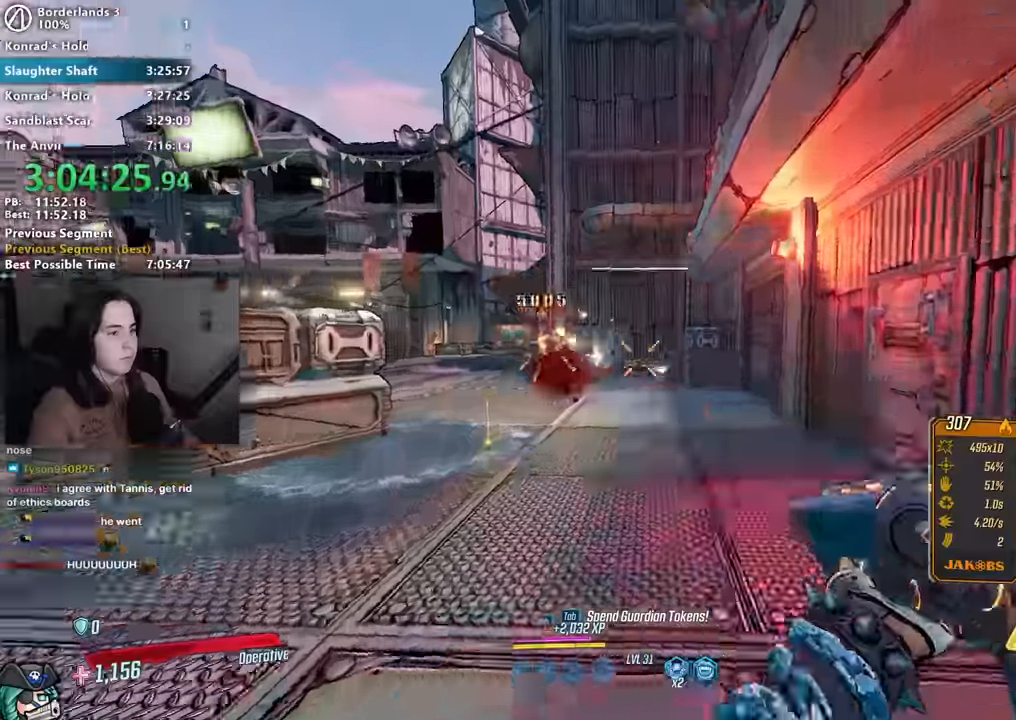
{"keys": [], "mouse": ["right"], "events": [[50, "d", "down"], [100, "space", "down"], [200, "space", "up"], [250, "s", "up"], [333, "d", "up"], [467, "mouse_right", "down"]]}
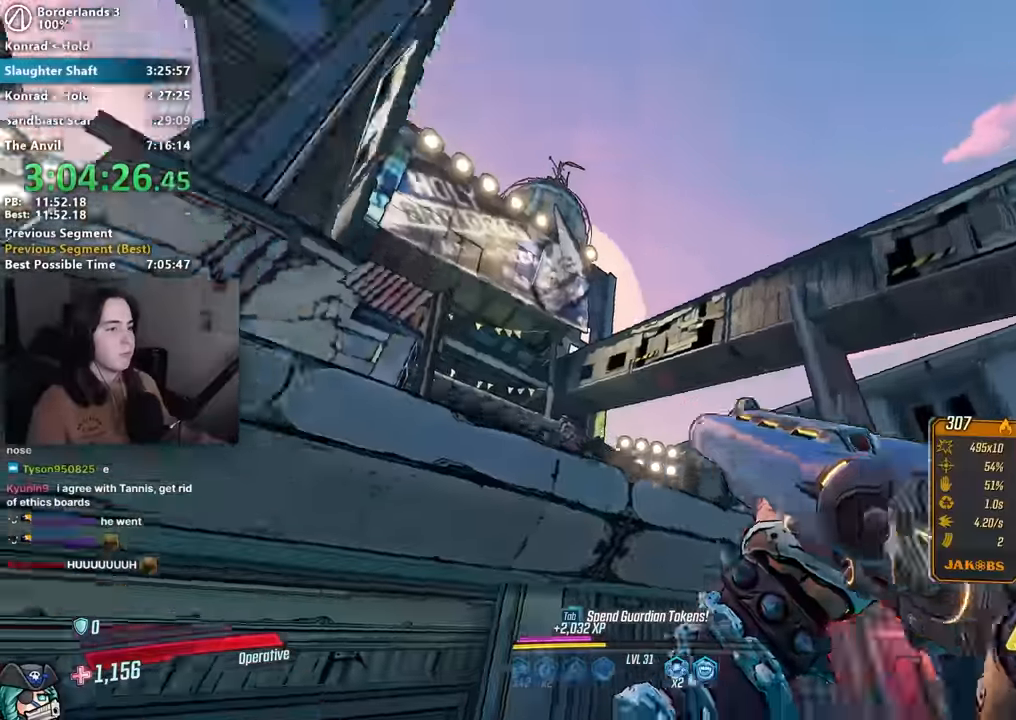
{"keys": ["1"], "mouse": ["right"], "events": [[117, "mouse_left", "down"], [150, "mouse_left", "up"], [483, "1", "down"]]}
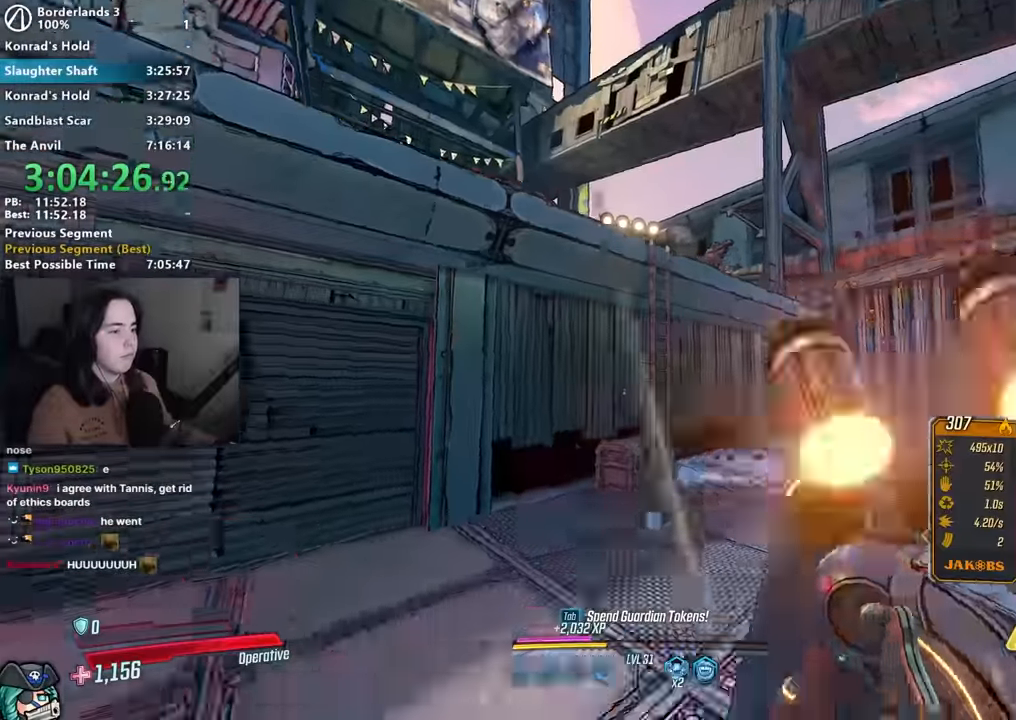
{"keys": ["w"], "mouse": [], "events": [[33, "1", "up"], [83, "mouse_right", "up"], [233, "w", "down"], [267, "space", "down"], [367, "space", "up"]]}
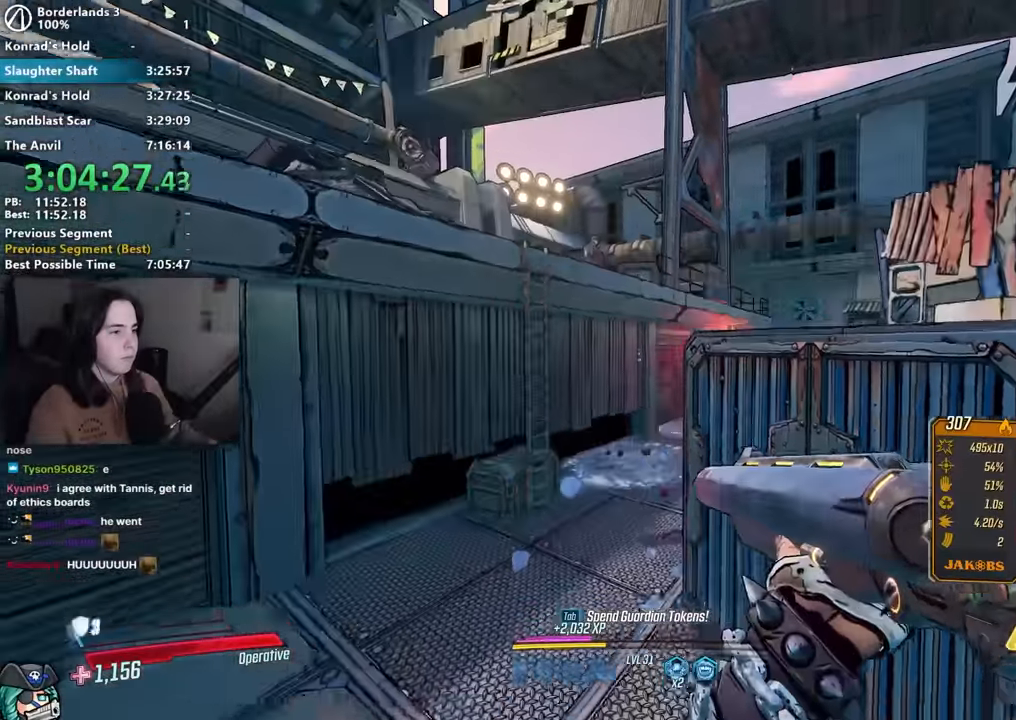
{"keys": ["s"], "mouse": [], "events": [[50, "mouse_right", "down"], [117, "w", "up"], [283, "1", "down"], [283, "mouse_left", "down"], [333, "3", "down"], [383, "1", "up"], [383, "3", "up"], [383, "mouse_left", "up"], [383, "mouse_right", "up"], [483, "s", "down"]]}
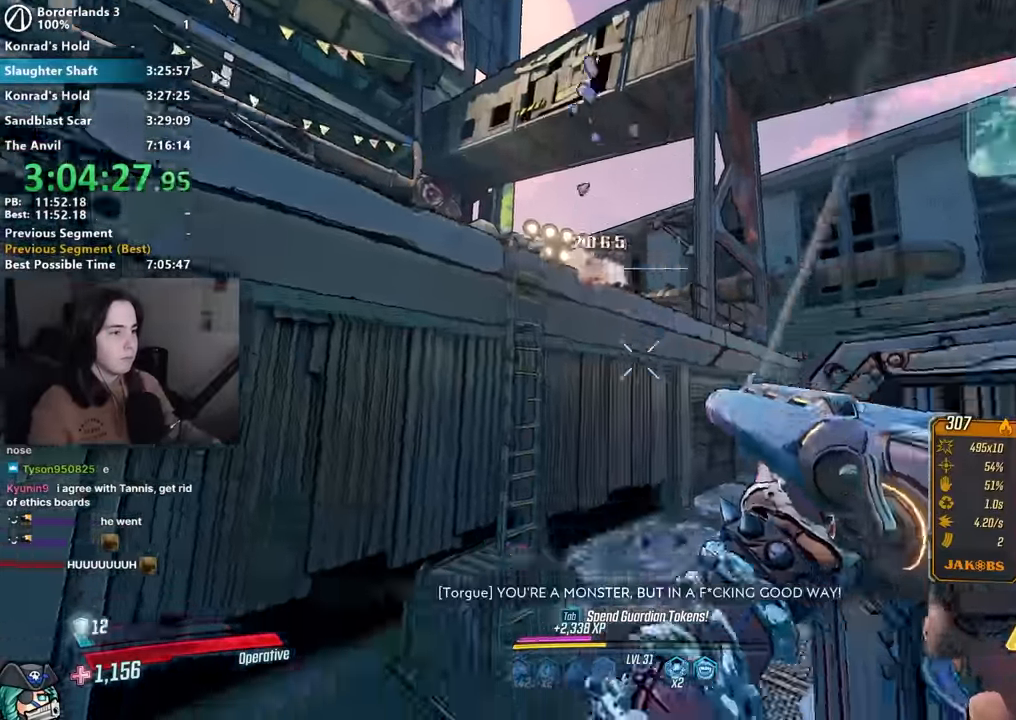
{"keys": ["a", "w"], "mouse": [], "events": [[167, "d", "down"], [167, "s", "up"], [300, "w", "down"], [350, "d", "up"], [350, "space", "down"], [450, "space", "up"], [483, "a", "down"]]}
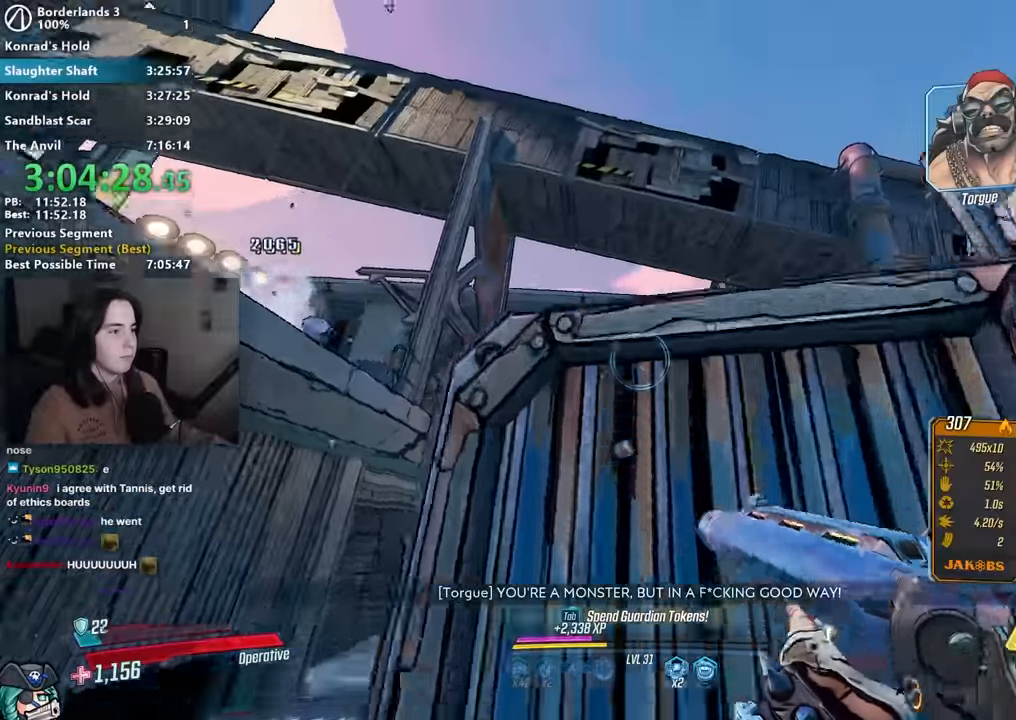
{"keys": [], "mouse": [], "events": [[133, "space", "down"], [233, "a", "up"], [417, "w", "up"], [467, "space", "up"]]}
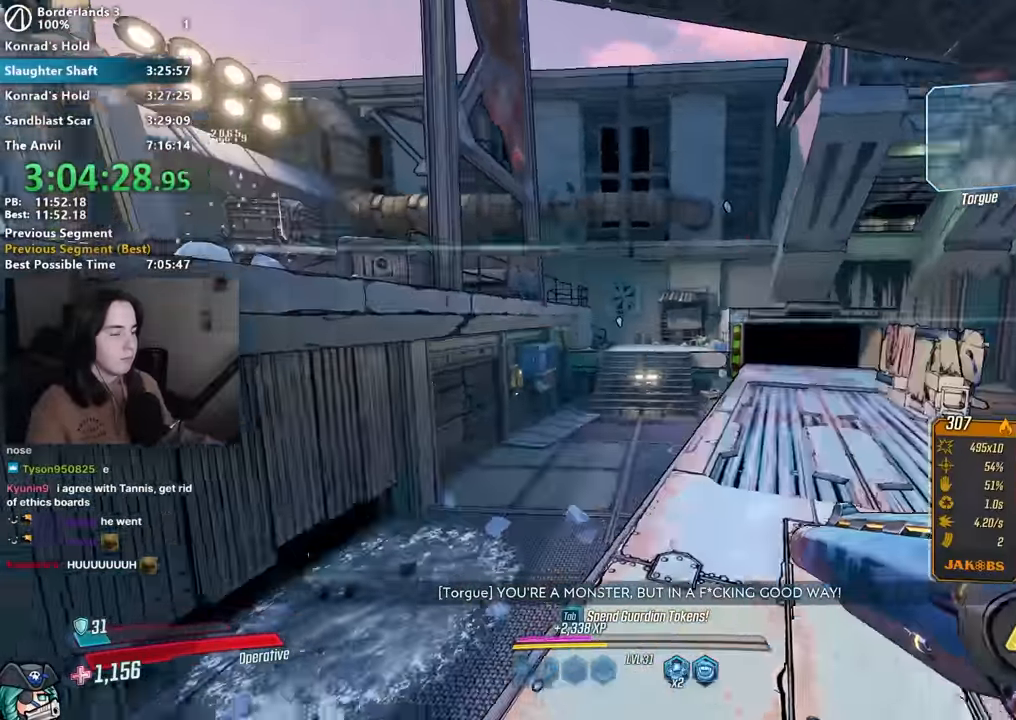
{"keys": ["a", "w"], "mouse": [], "events": [[233, "w", "down"], [283, "space", "down"], [350, "space", "up"], [433, "a", "down"]]}
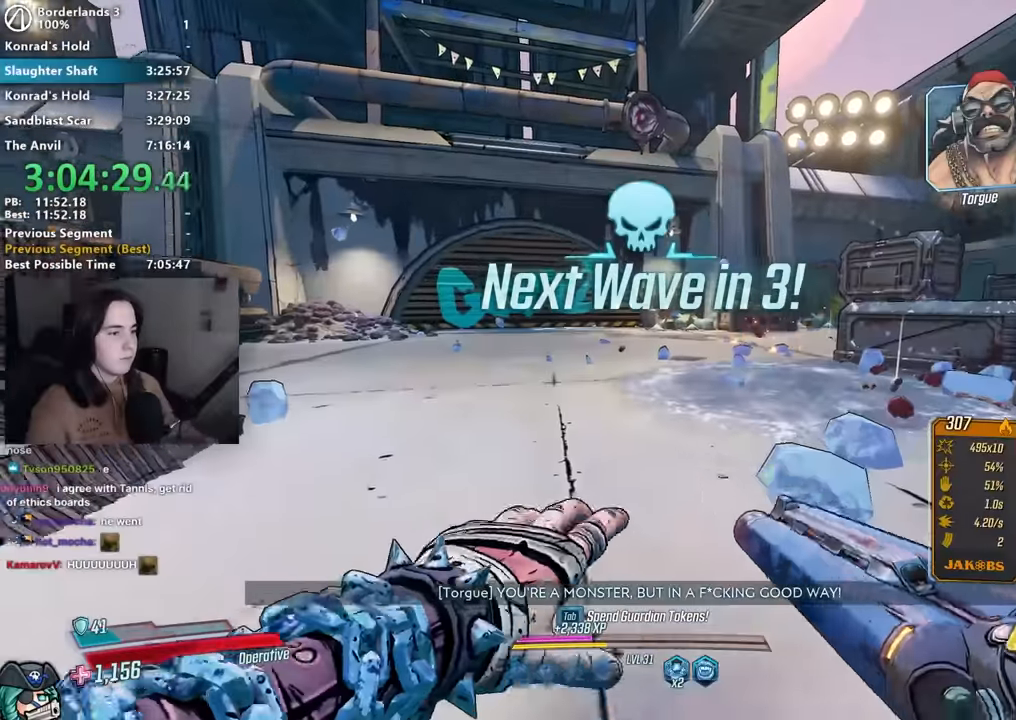
{"keys": [], "mouse": [], "events": [[133, "space", "down"], [217, "a", "up"], [217, "space", "up"], [217, "w", "up"]]}
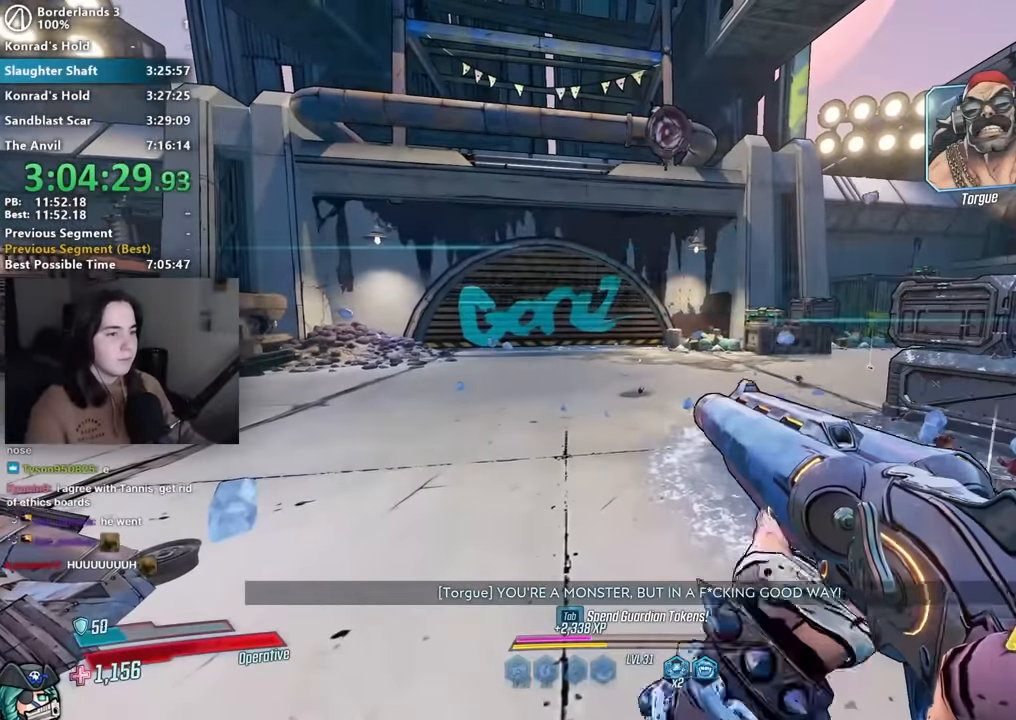
{"keys": ["a", "w"], "mouse": [], "events": [[83, "w", "down"], [500, "a", "down"]]}
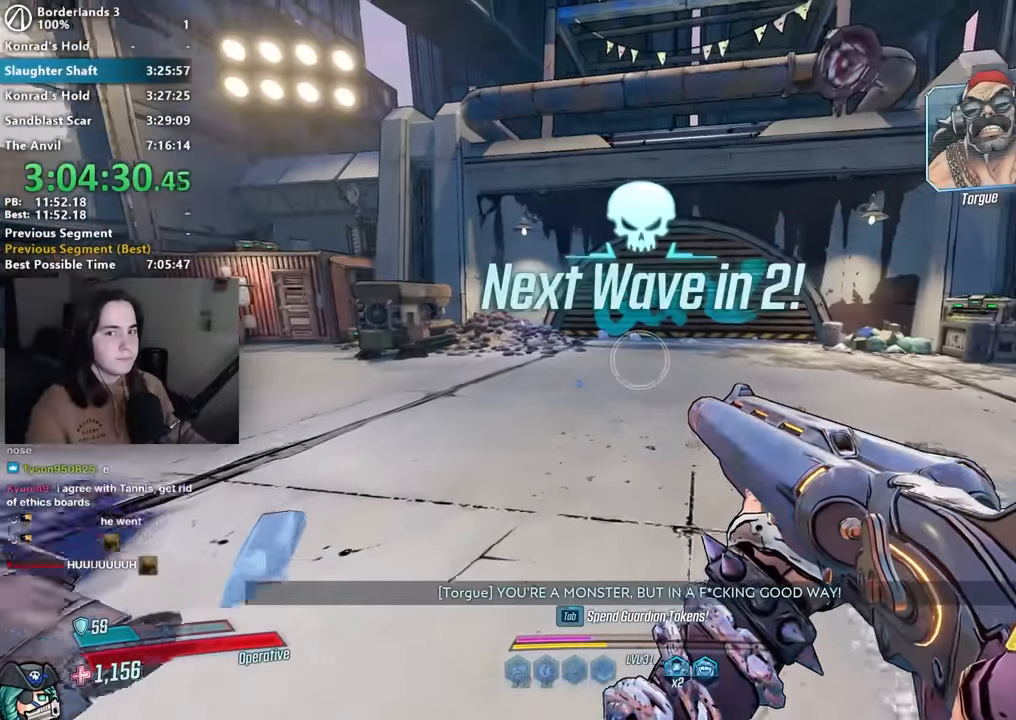
{"keys": ["w"], "mouse": [], "events": [[150, "a", "up"], [283, "w", "up"], [383, "w", "down"]]}
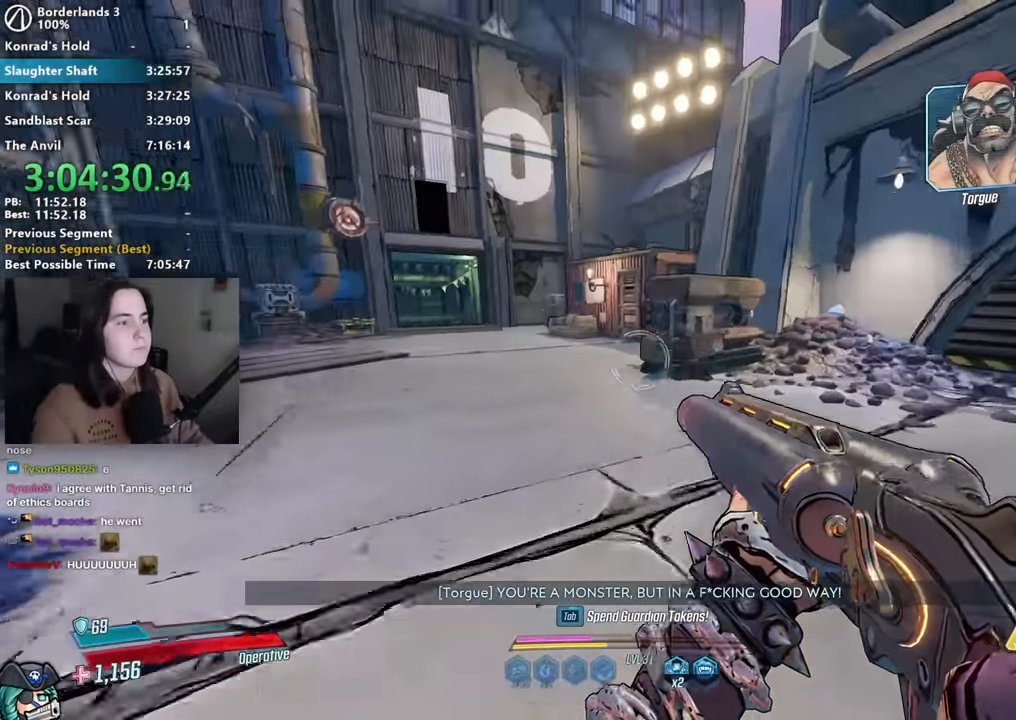
{"keys": ["r"], "mouse": ["left"], "events": [[67, "1", "down"], [117, "1", "up"], [250, "w", "up"], [350, "a", "down"], [400, "a", "up"], [450, "mouse_left", "down"], [483, "r", "down"]]}
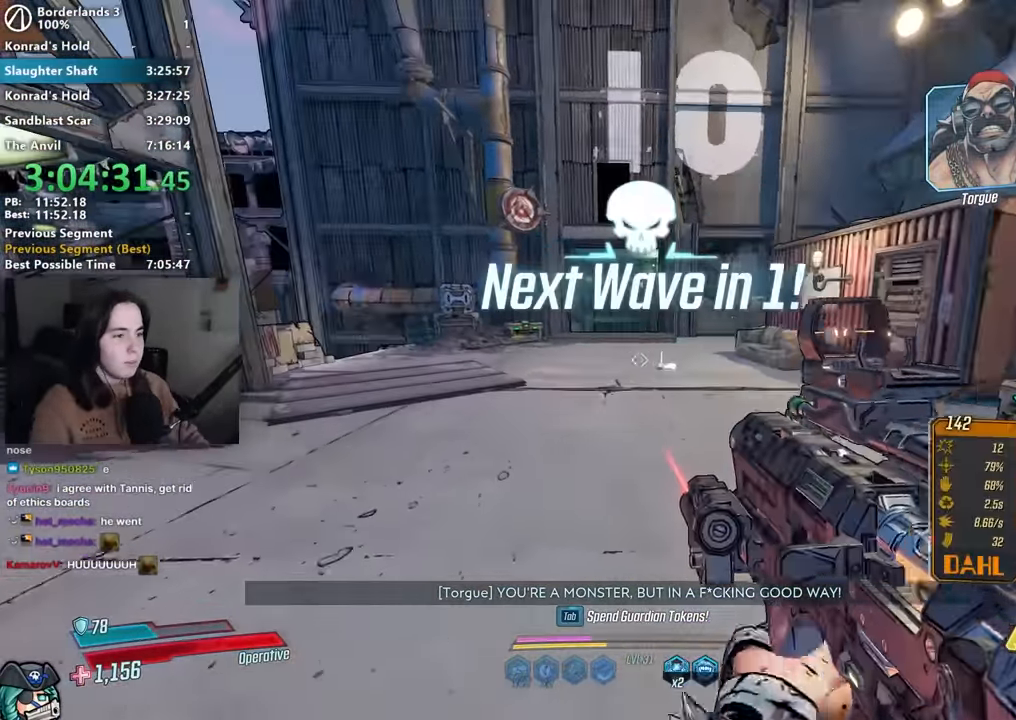
{"keys": ["a"], "mouse": [], "events": [[50, "mouse_left", "up"], [83, "r", "up"], [133, "a", "down"], [133, "w", "down"], [183, "a", "up"], [367, "a", "down"], [367, "w", "up"]]}
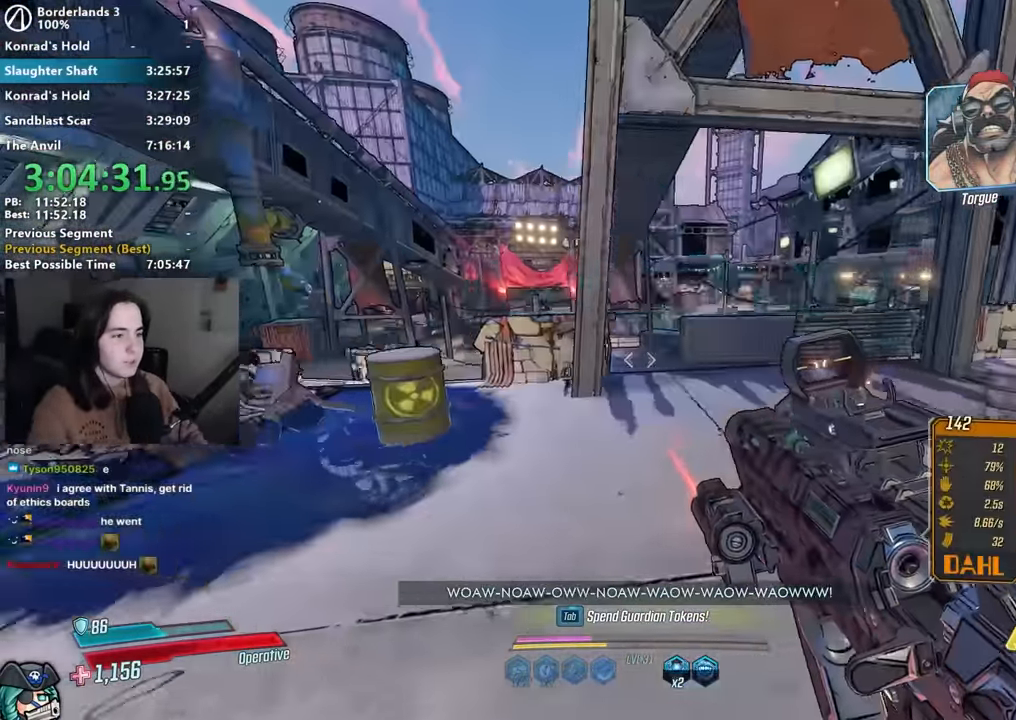
{"keys": ["w"], "mouse": [], "events": [[100, "a", "up"], [150, "space", "down"], [250, "a", "down"], [250, "space", "up"], [283, "w", "down"], [383, "a", "up"]]}
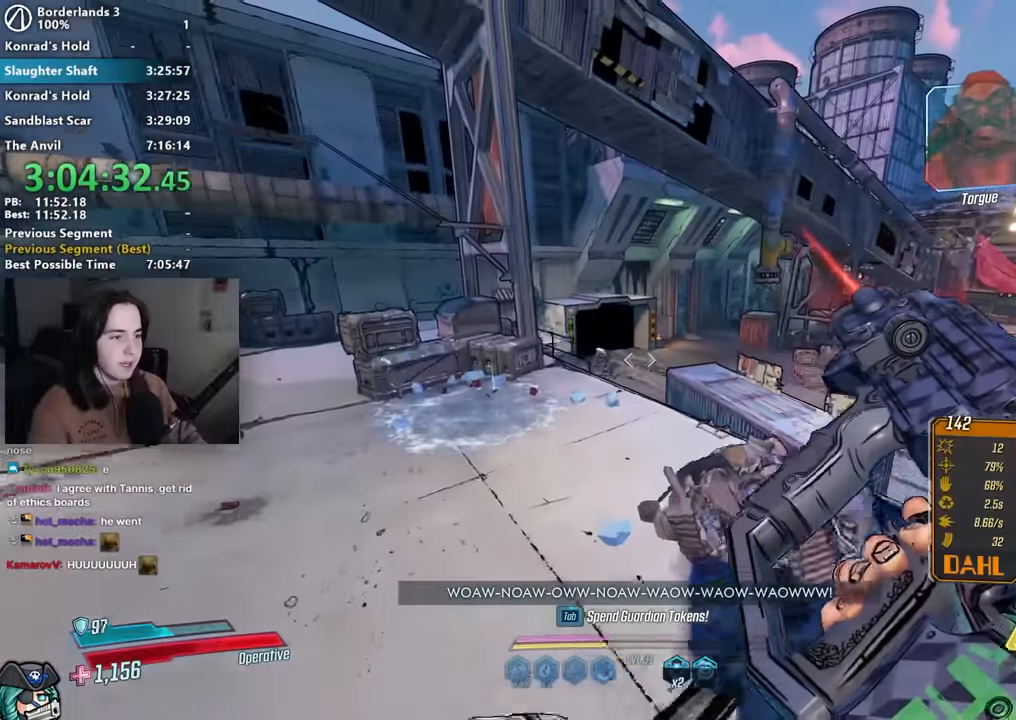
{"keys": ["w"], "mouse": [], "events": [[117, "w", "up"], [167, "a", "down"], [217, "w", "down"], [250, "a", "up"]]}
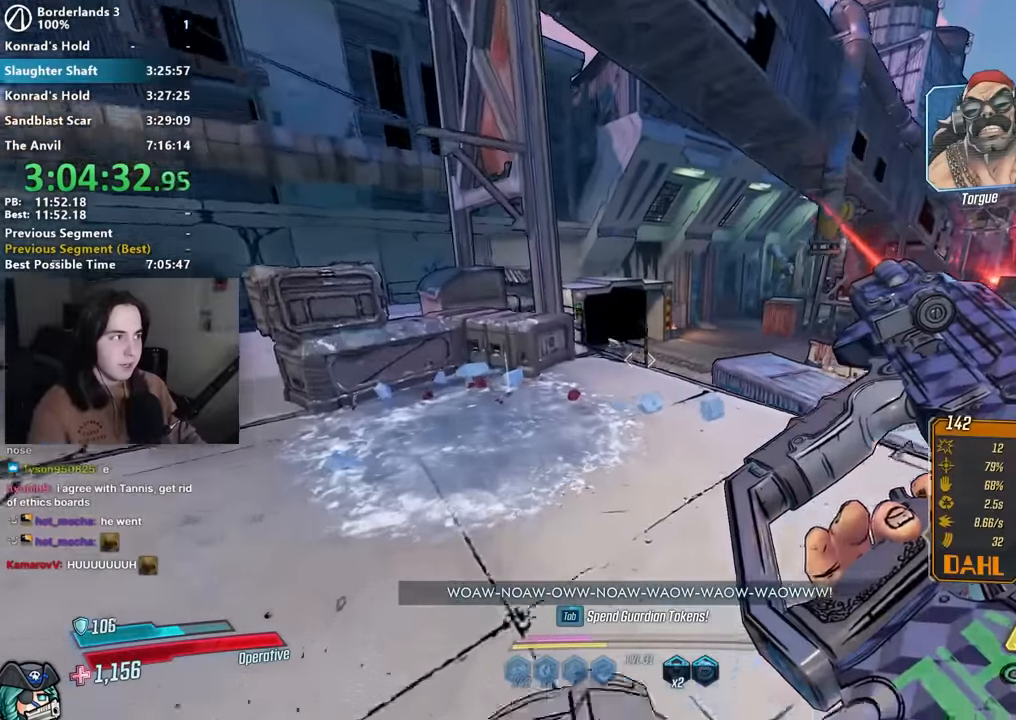
{"keys": ["a"], "mouse": [], "events": [[133, "d", "down"], [233, "space", "down"], [267, "d", "up"], [317, "space", "up"], [367, "a", "down"], [417, "w", "up"]]}
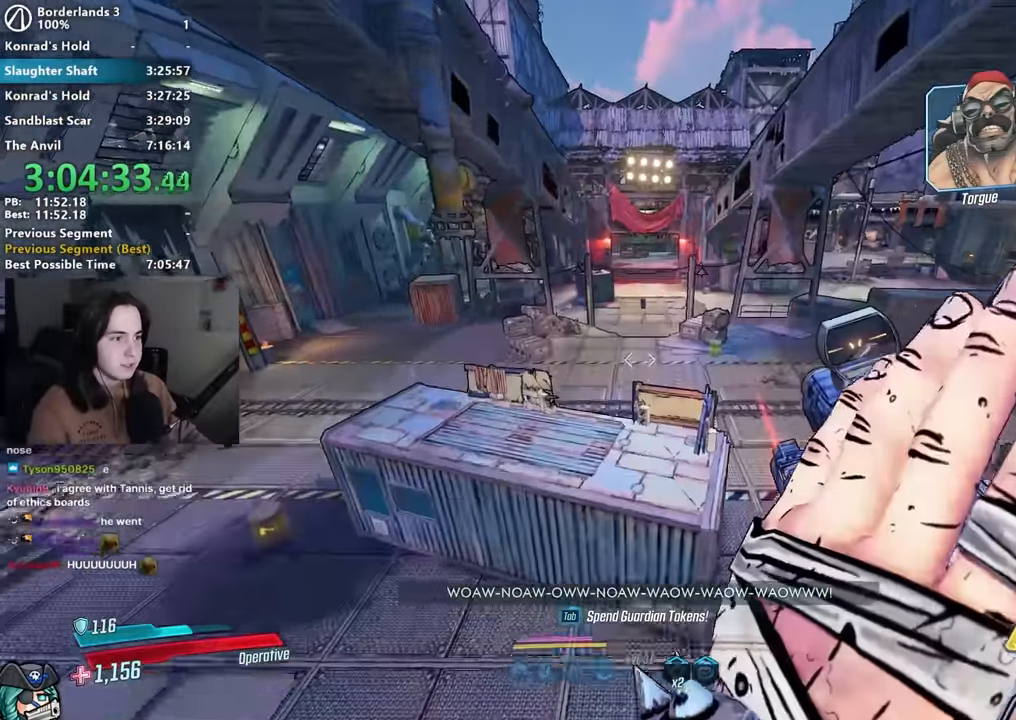
{"keys": [], "mouse": [], "events": [[100, "s", "down"], [250, "a", "up"], [283, "s", "up"]]}
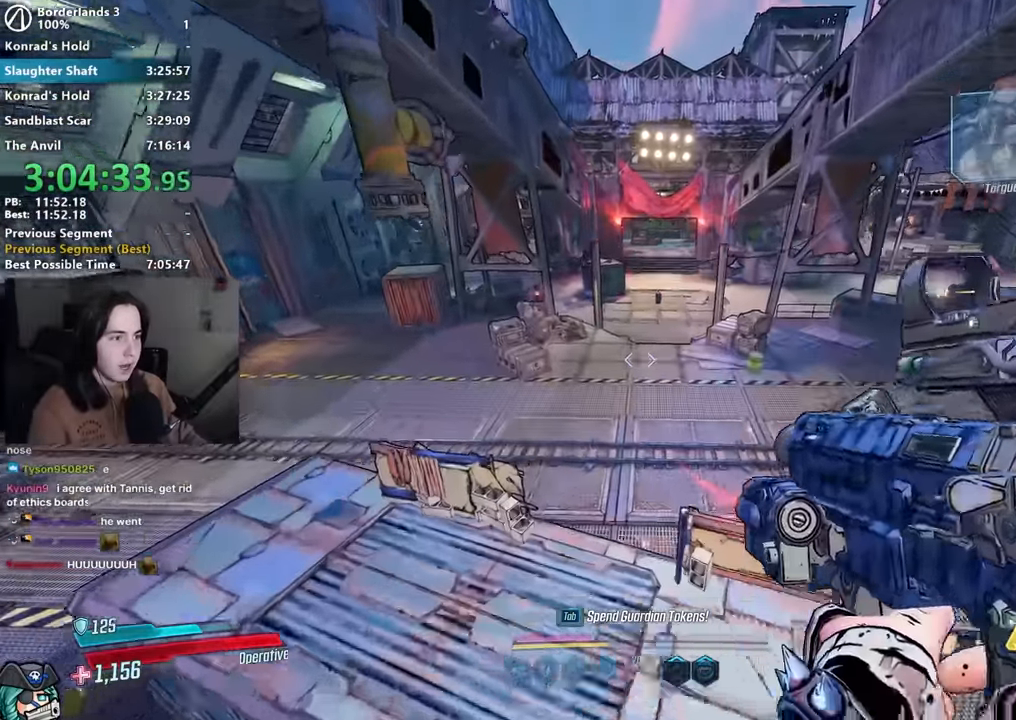
{"keys": [], "mouse": [], "events": [[33, "3", "down"], [33, "a", "down"], [67, "a", "up"], [117, "3", "up"], [350, "1", "down"], [367, "1", "up"]]}
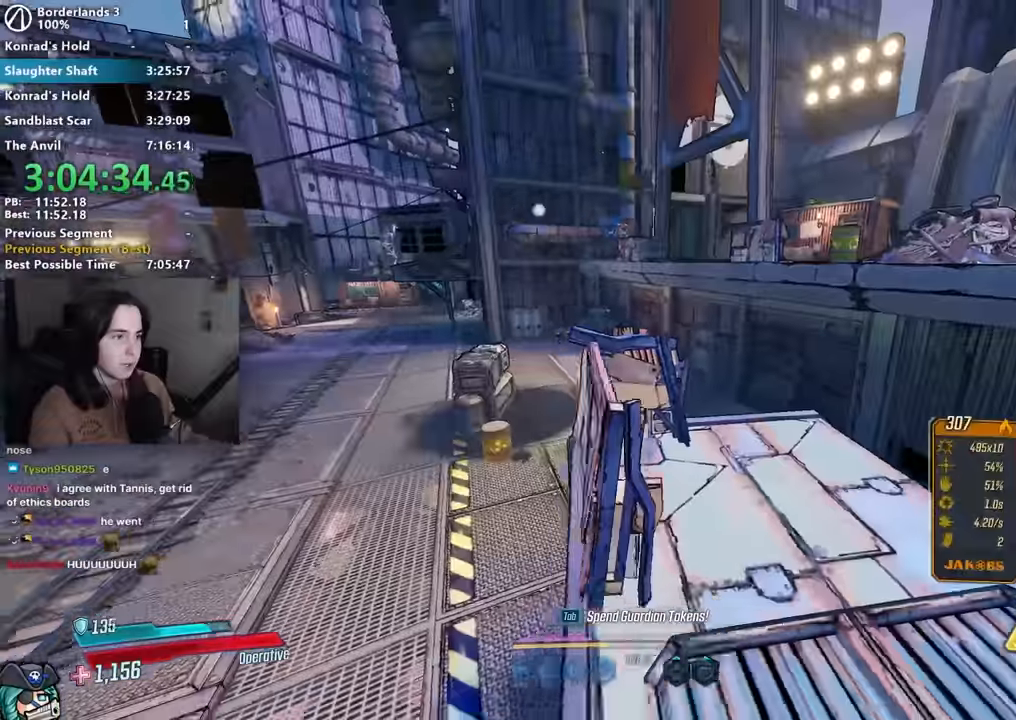
{"keys": ["w"], "mouse": []}
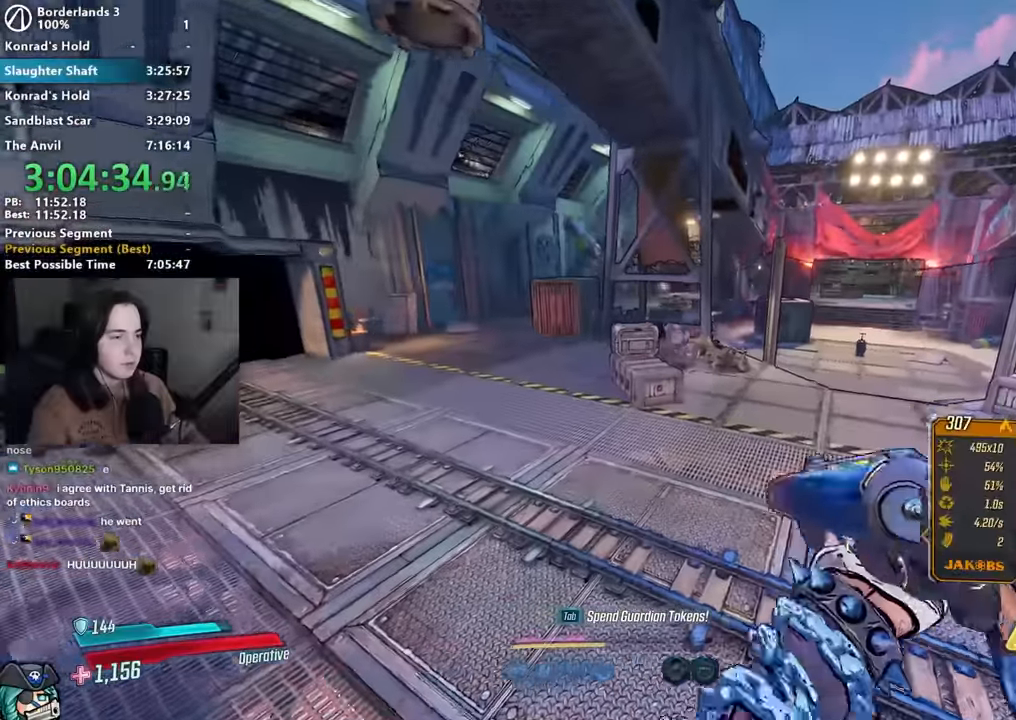
{"keys": ["d", "w"], "mouse": [], "events": [[200, "shift", "down"], [283, "shift", "up"], [383, "shift", "down"], [467, "d", "down"], [467, "shift", "up"]]}
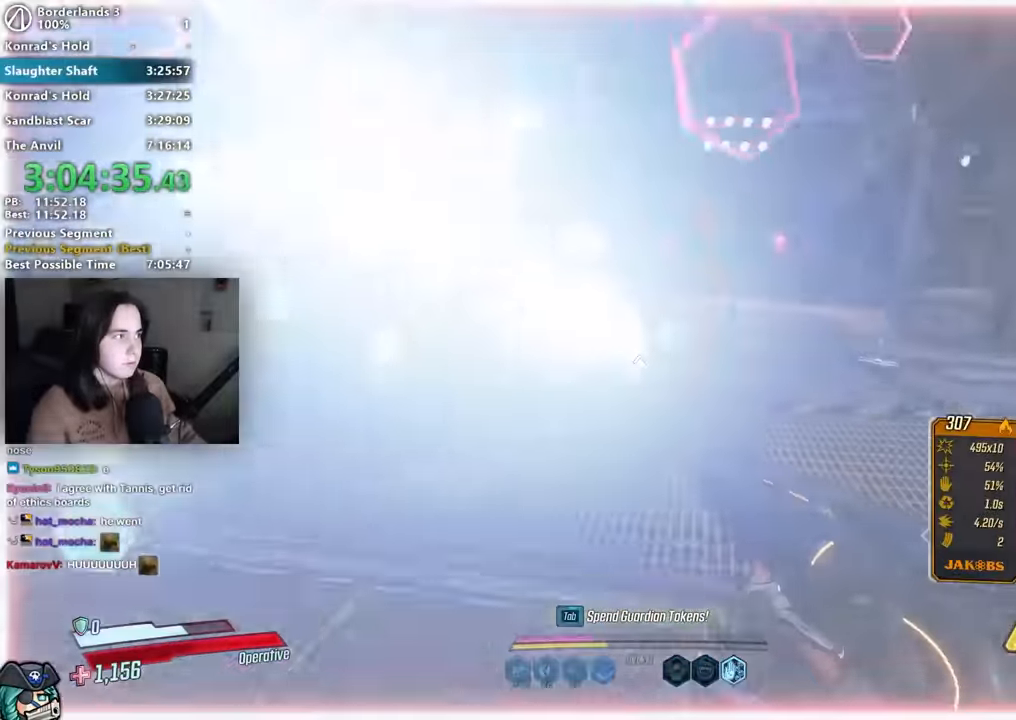
{"keys": [], "mouse": [], "events": [[117, "d", "up"], [183, "space", "down"], [267, "space", "up"], [350, "w", "up"], [400, "d", "down"], [500, "d", "up"]]}
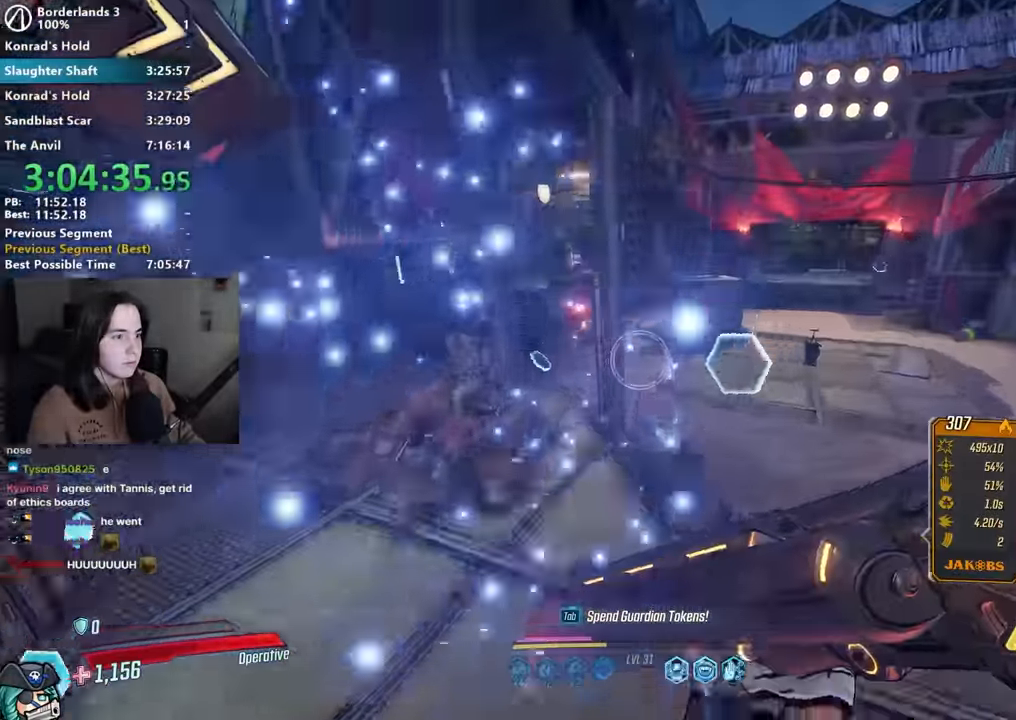
{"keys": ["w"], "mouse": ["left", "right"], "events": [[83, "a", "down"], [183, "w", "down"], [267, "a", "up"], [267, "mouse_right", "down"], [500, "mouse_left", "down"]]}
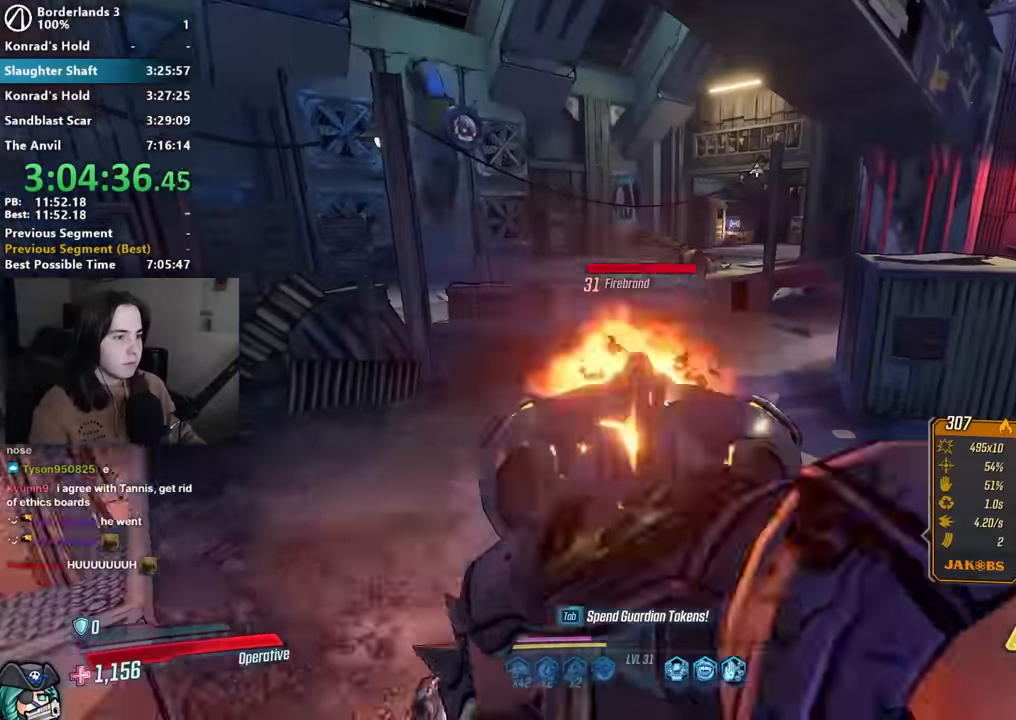
{"keys": ["d", "space", "w"], "mouse": [], "events": [[50, "1", "down"], [50, "3", "down"], [100, "1", "up"], [100, "3", "up"], [100, "mouse_left", "up"], [100, "mouse_right", "up"], [100, "w", "up"], [250, "d", "down"], [283, "w", "down"], [433, "space", "down"]]}
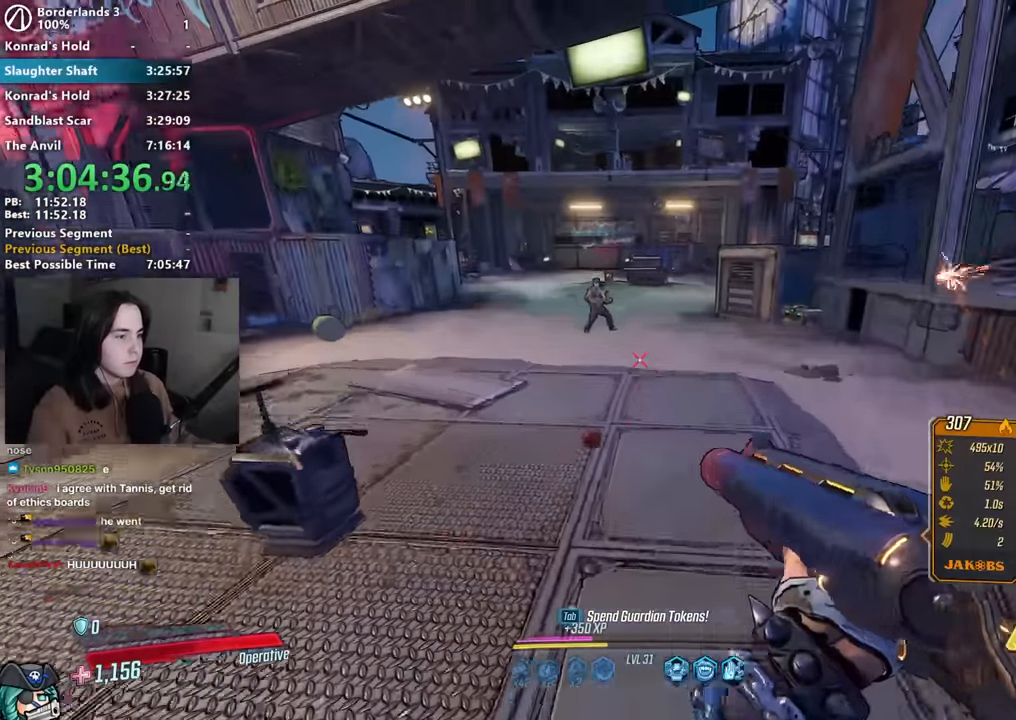
{"keys": ["w"], "mouse": [], "events": [[33, "space", "up"], [67, "d", "up"], [167, "mouse_right", "down"], [350, "mouse_left", "down"], [400, "1", "down"], [400, "3", "down"], [450, "1", "up"], [483, "3", "up"], [483, "mouse_left", "up"], [483, "mouse_right", "up"]]}
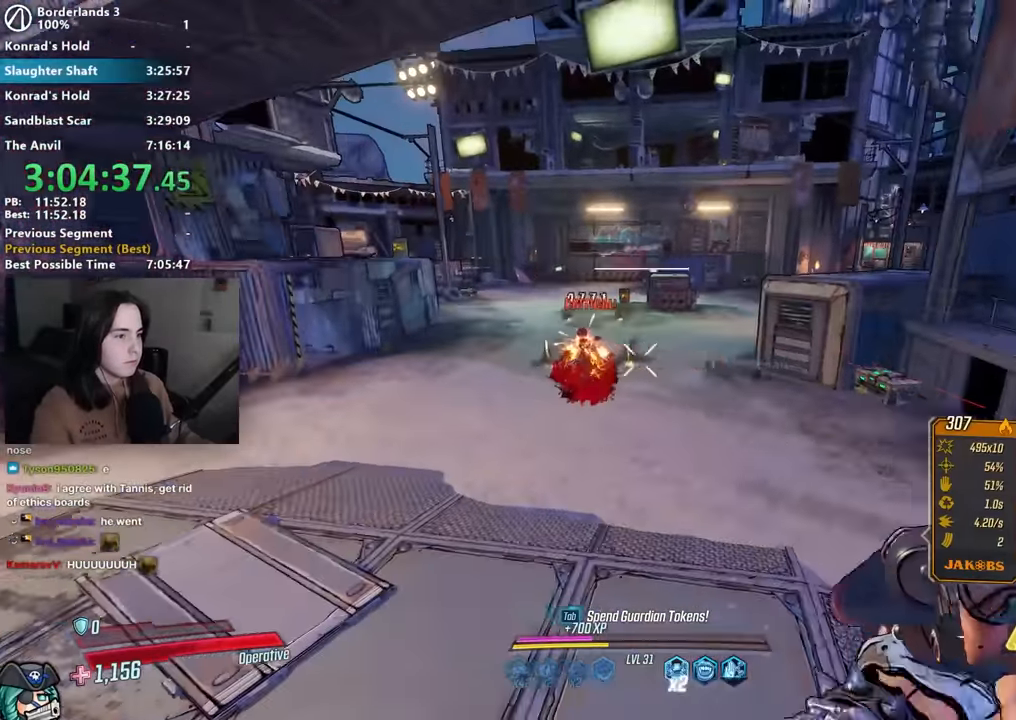
{"keys": ["d", "shift", "w"], "mouse": [], "events": [[33, "w", "up"], [83, "d", "down"], [183, "shift", "down"], [183, "w", "down"], [317, "shift", "up"], [417, "shift", "down"]]}